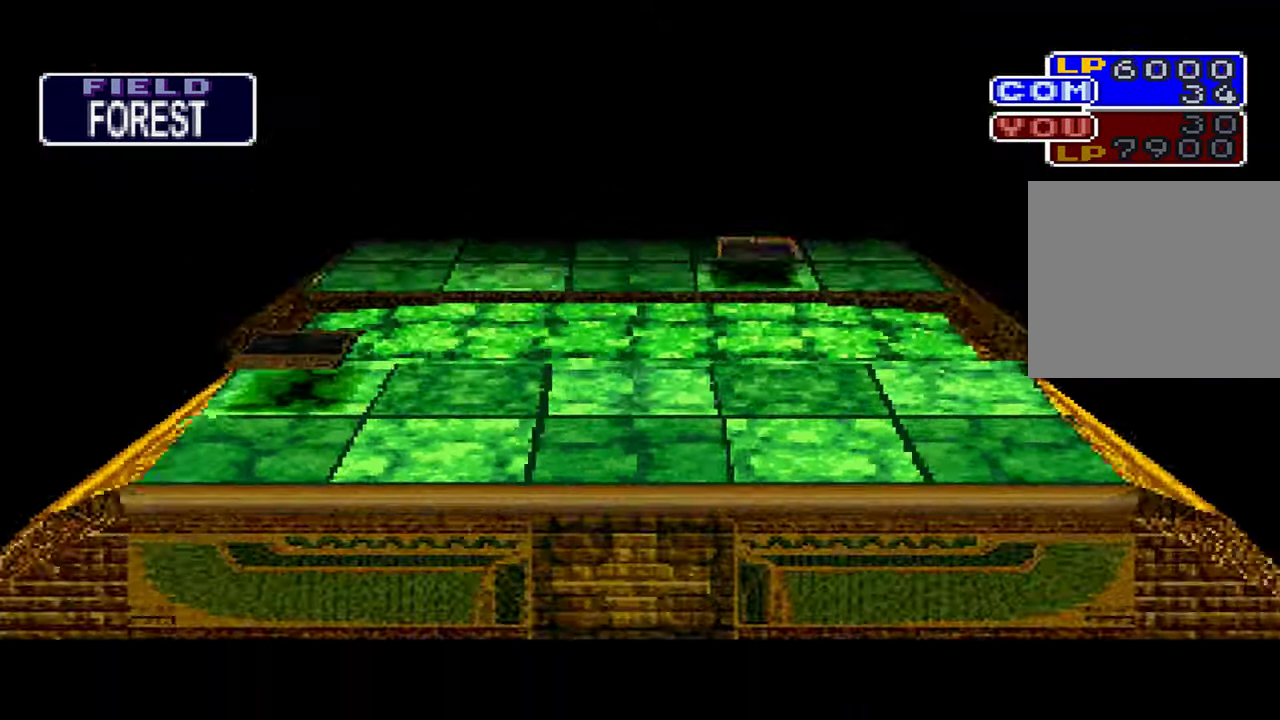
Gameplay with a controller (Xbox layout); each line is a JSON object with the inputs held at the frame after it (dt_ms = milliseconds from this image to that frame). "events" lists button and stick changes between this image and that frame as [ms after this image, input, new state], when the widget could be followed in between. Not read: DPAD_RIGHT L1 L3 R3.
{"dt_ms": 500, "buttons": [], "left_stick": "center", "right_stick": "center", "events": []}
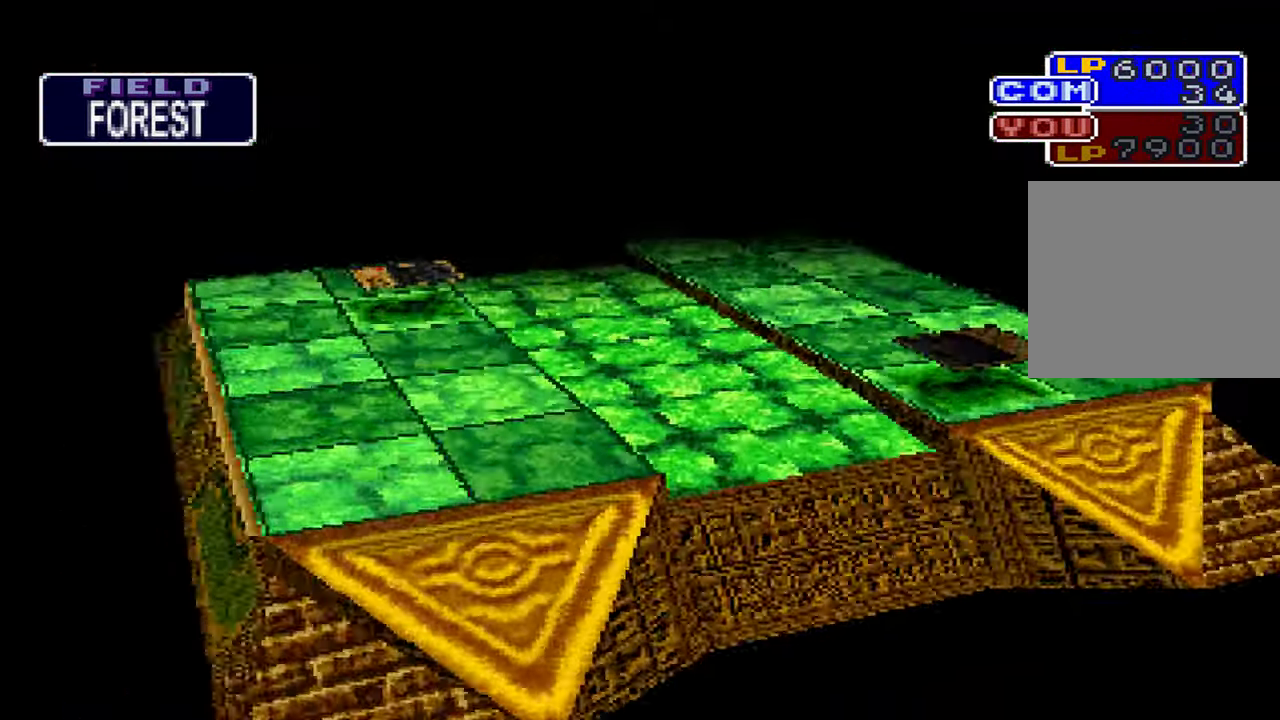
{"dt_ms": 500, "buttons": [], "left_stick": "center", "right_stick": "center", "events": []}
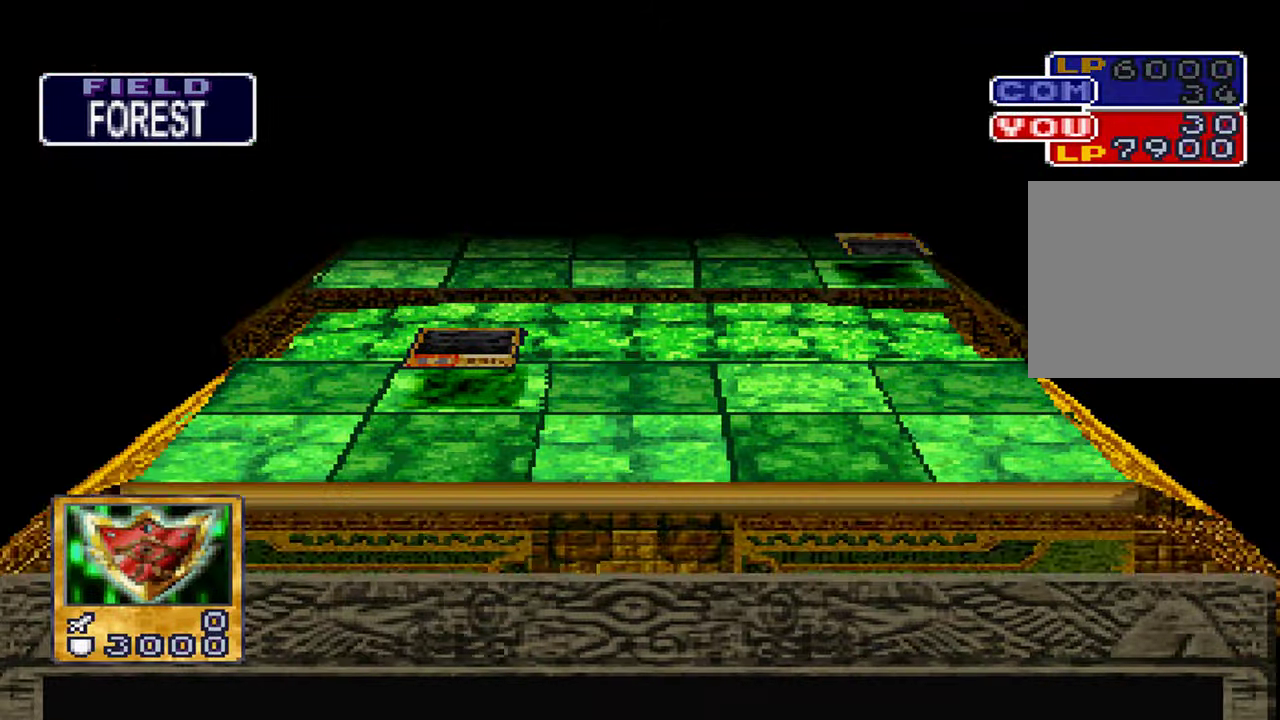
{"dt_ms": 500, "buttons": [], "left_stick": "center", "right_stick": "center", "events": []}
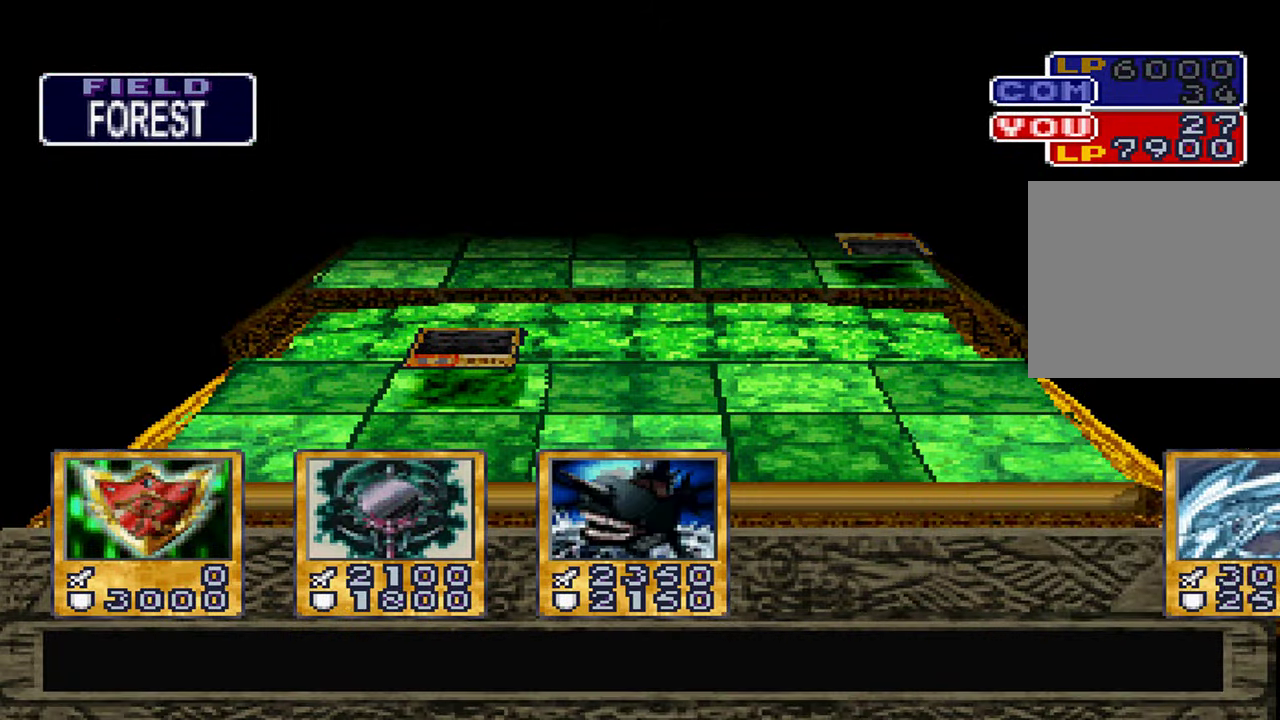
{"dt_ms": 500, "buttons": [], "left_stick": "center", "right_stick": "center", "events": []}
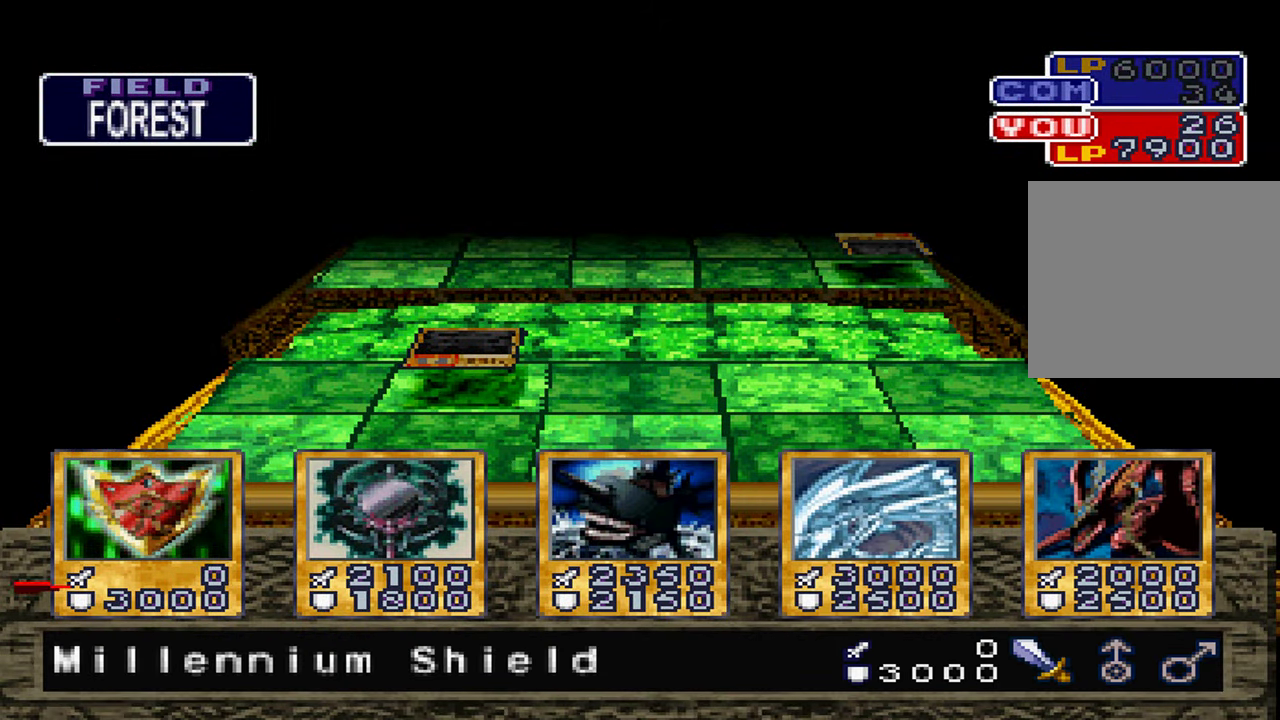
{"dt_ms": 500, "buttons": [], "left_stick": "center", "right_stick": "center", "events": []}
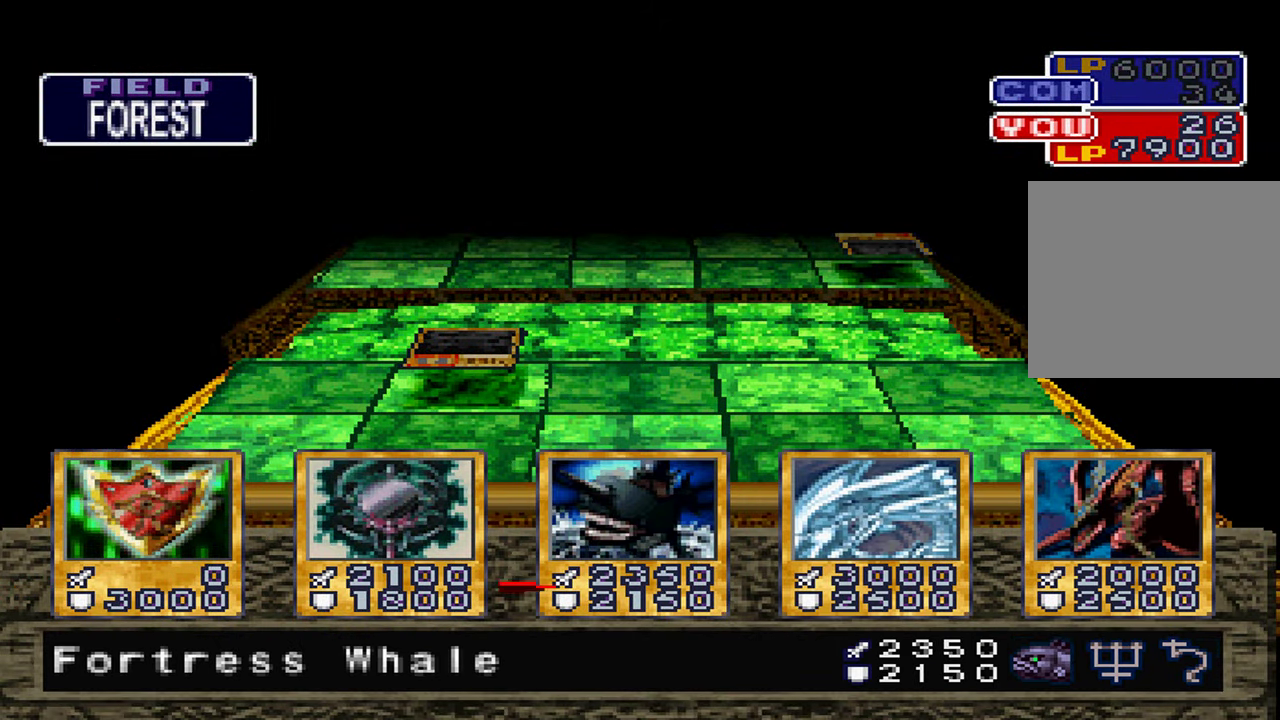
{"dt_ms": 500, "buttons": ["A"], "left_stick": "center", "right_stick": "center", "events": [[183, "A", "down"], [250, "A", "up"], [350, "A", "down"], [416, "A", "up"], [500, "A", "down"]]}
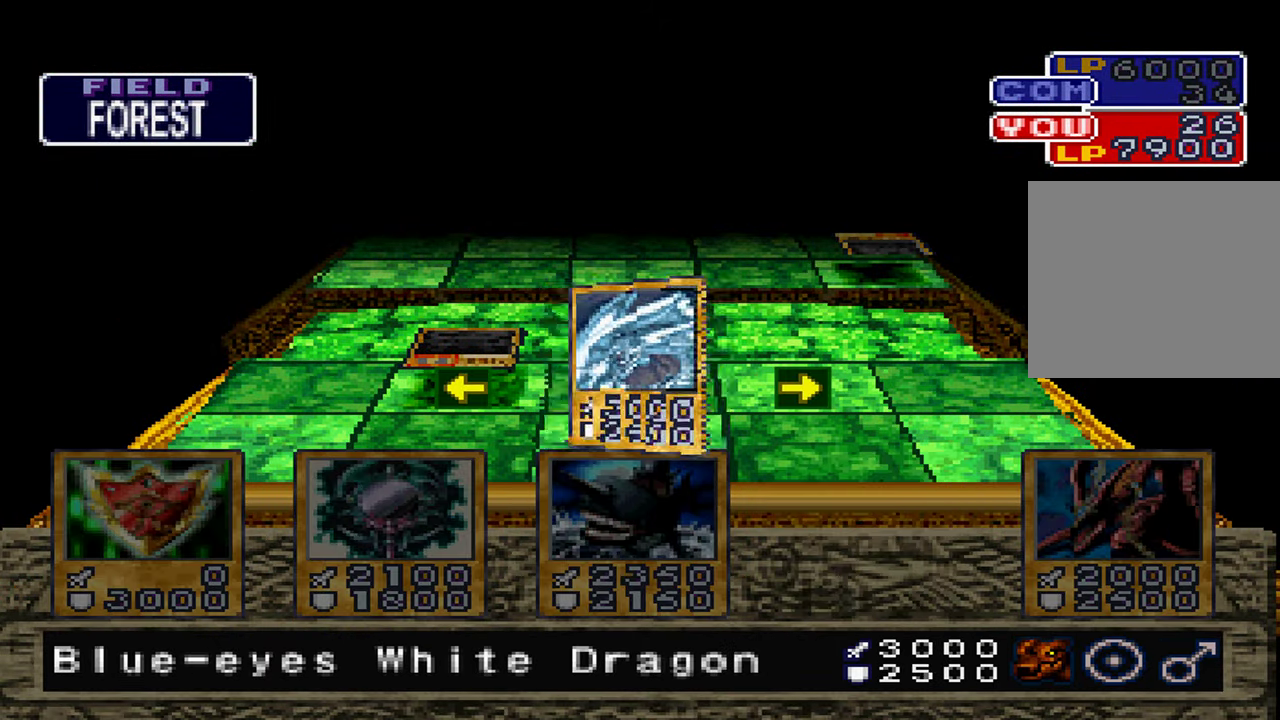
{"dt_ms": 500, "buttons": [], "left_stick": "center", "right_stick": "center", "events": [[66, "A", "up"], [150, "A", "down"], [216, "A", "up"], [300, "A", "down"], [350, "A", "up"], [450, "A", "down"], [500, "A", "up"]]}
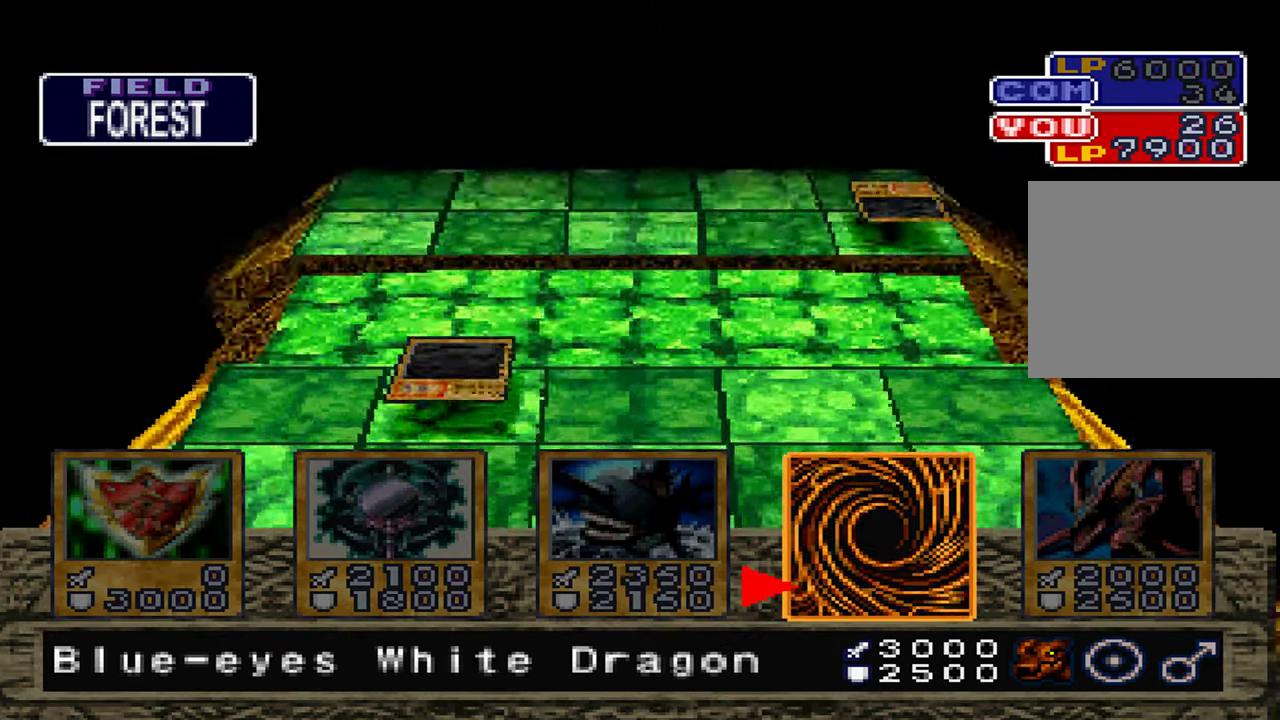
{"dt_ms": 1000, "buttons": [], "left_stick": "center", "right_stick": "center"}
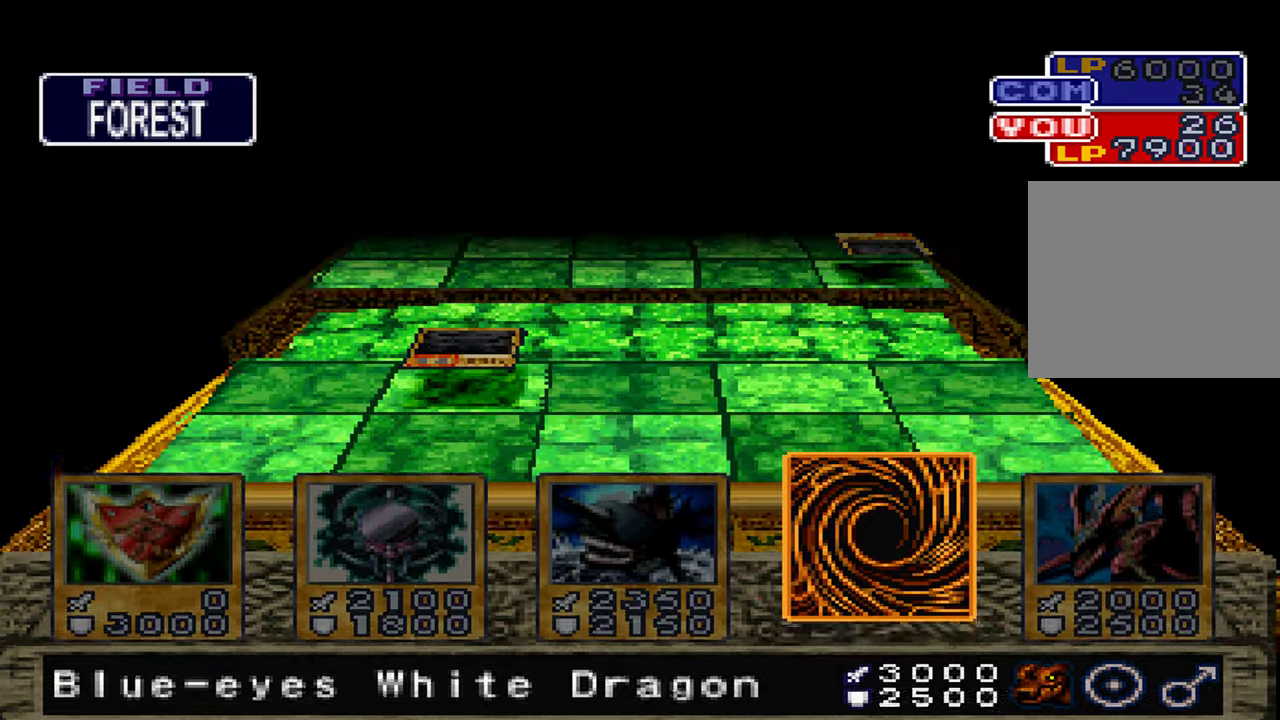
{"dt_ms": 500, "buttons": ["A"], "left_stick": "center", "right_stick": "center", "events": [[317, "A", "down"], [400, "A", "up"], [483, "A", "down"]]}
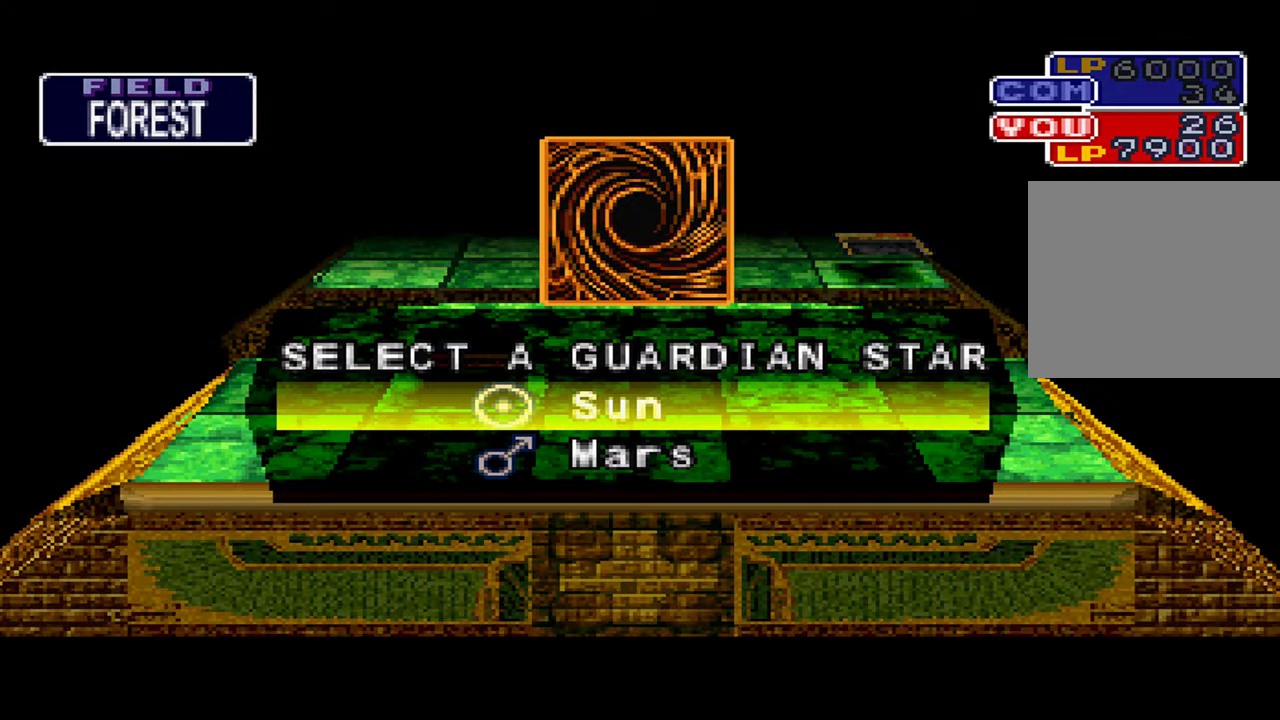
{"dt_ms": 500, "buttons": ["A"], "left_stick": "center", "right_stick": "center", "events": [[67, "A", "up"], [133, "A", "down"], [217, "A", "up"], [283, "A", "down"], [367, "A", "up"], [433, "A", "down"]]}
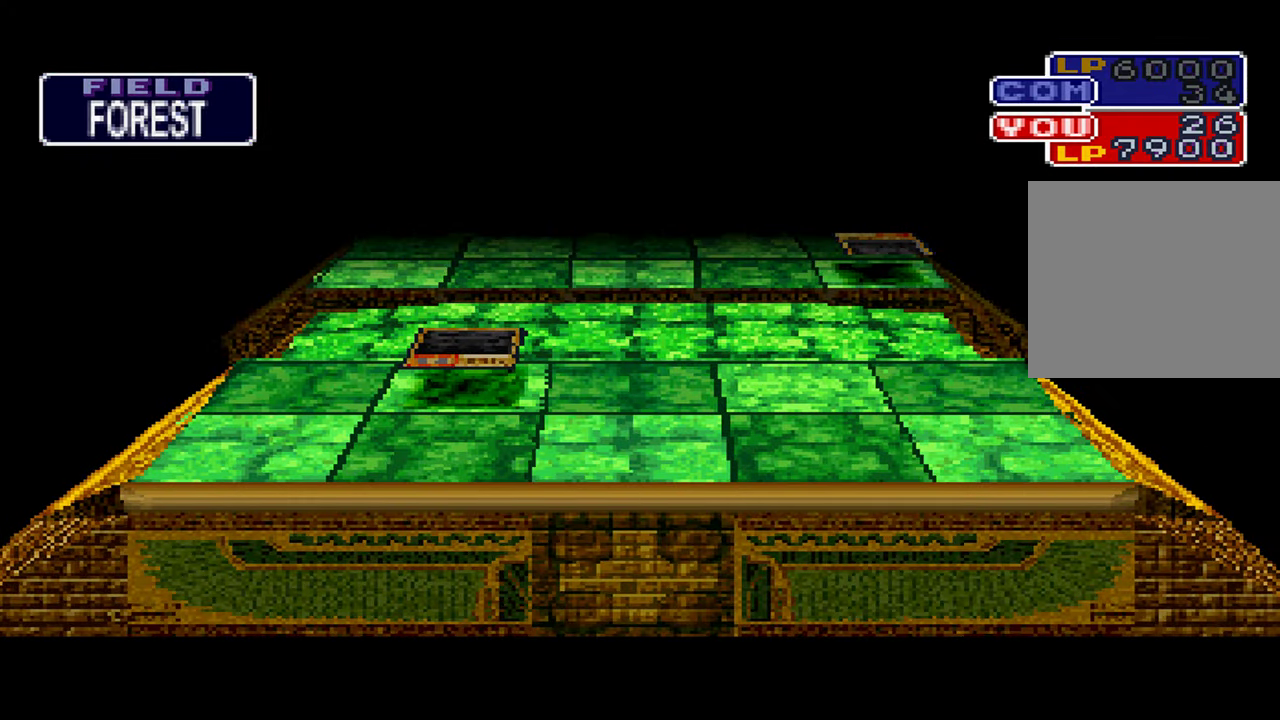
{"dt_ms": 500, "buttons": [], "left_stick": "center", "right_stick": "center", "events": [[33, "A", "up"], [100, "A", "down"], [200, "A", "up"]]}